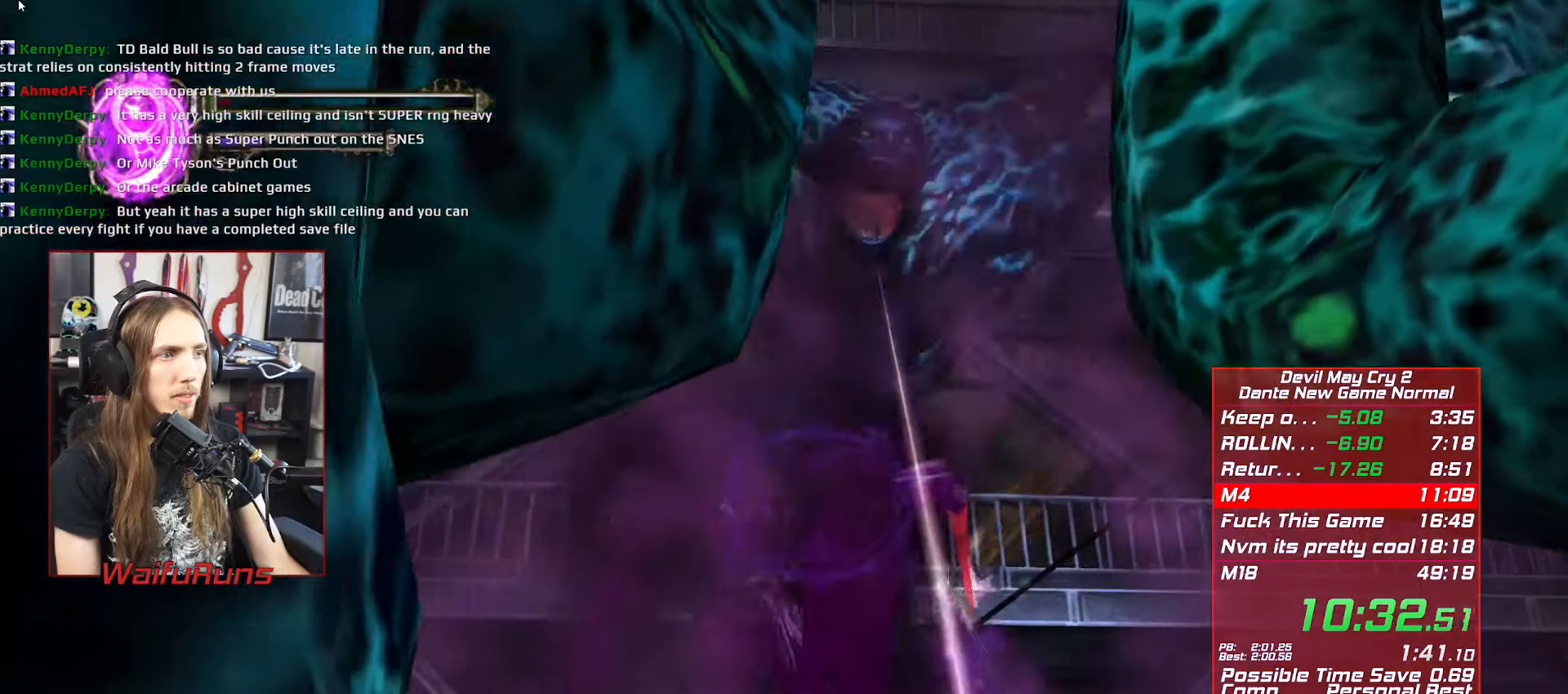
Gameplay with a controller (Xbox layout); each line is a JSON object with the inputs held at the frame after it. "button_events" lists button changes between this image and that frame as [ms after this image, input, new state], when the widget could be followed in between (sticks are given only as held states). Not read: HOME L3 R3 SELECT.
{"buttons": ["R1"], "left_stick": "center", "right_stick": "center", "button_events": [[17, "L1", "down"], [100, "Y", "down"], [150, "DPAD_UP", "down"], [167, "Y", "up"], [250, "Y", "down"], [300, "L1", "up"], [317, "Y", "up"], [350, "DPAD_UP", "up"], [400, "Y", "down"], [467, "Y", "up"]]}
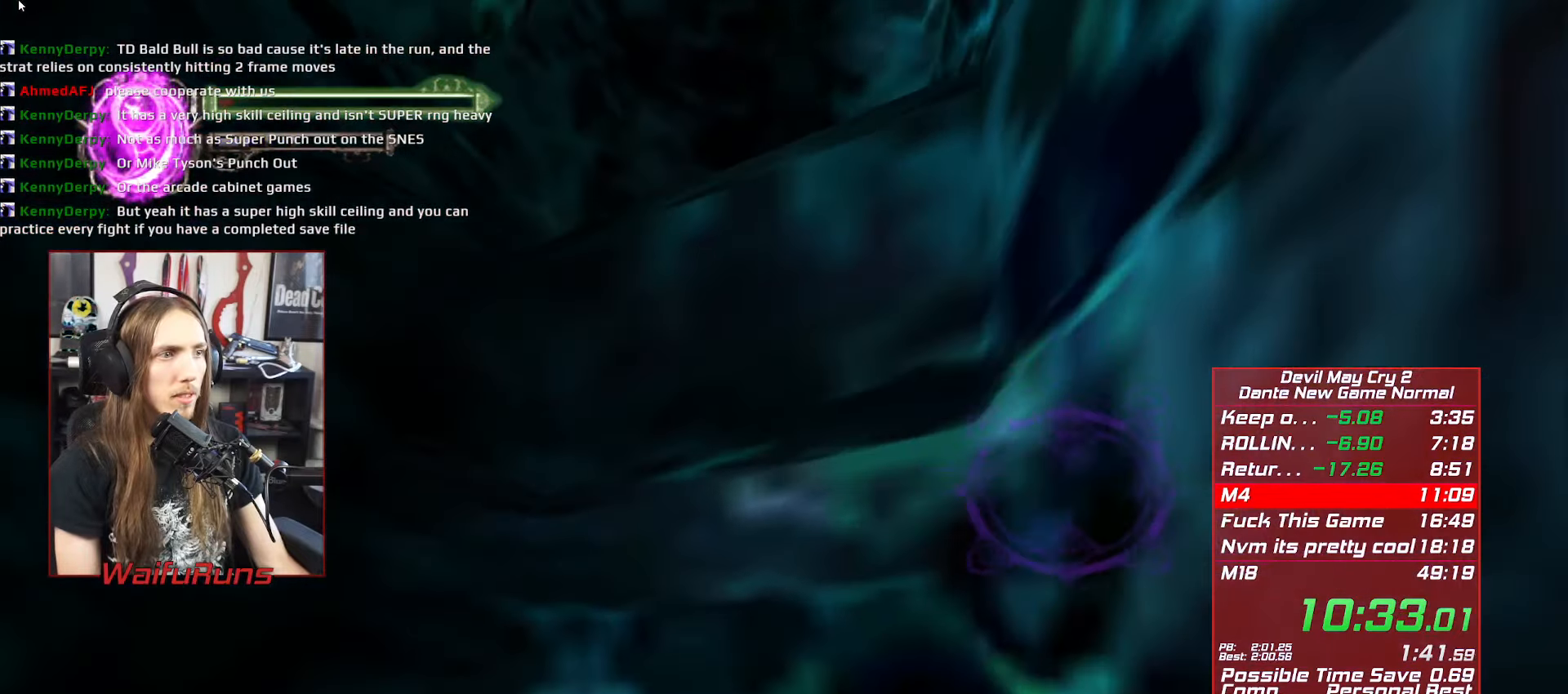
{"buttons": ["Y", "R1"], "left_stick": "center", "right_stick": "center", "button_events": [[34, "Y", "down"], [117, "Y", "up"], [184, "Y", "down"], [267, "Y", "up"], [317, "Y", "down"], [350, "L1", "down"], [400, "L1", "up"], [400, "Y", "up"], [467, "Y", "down"]]}
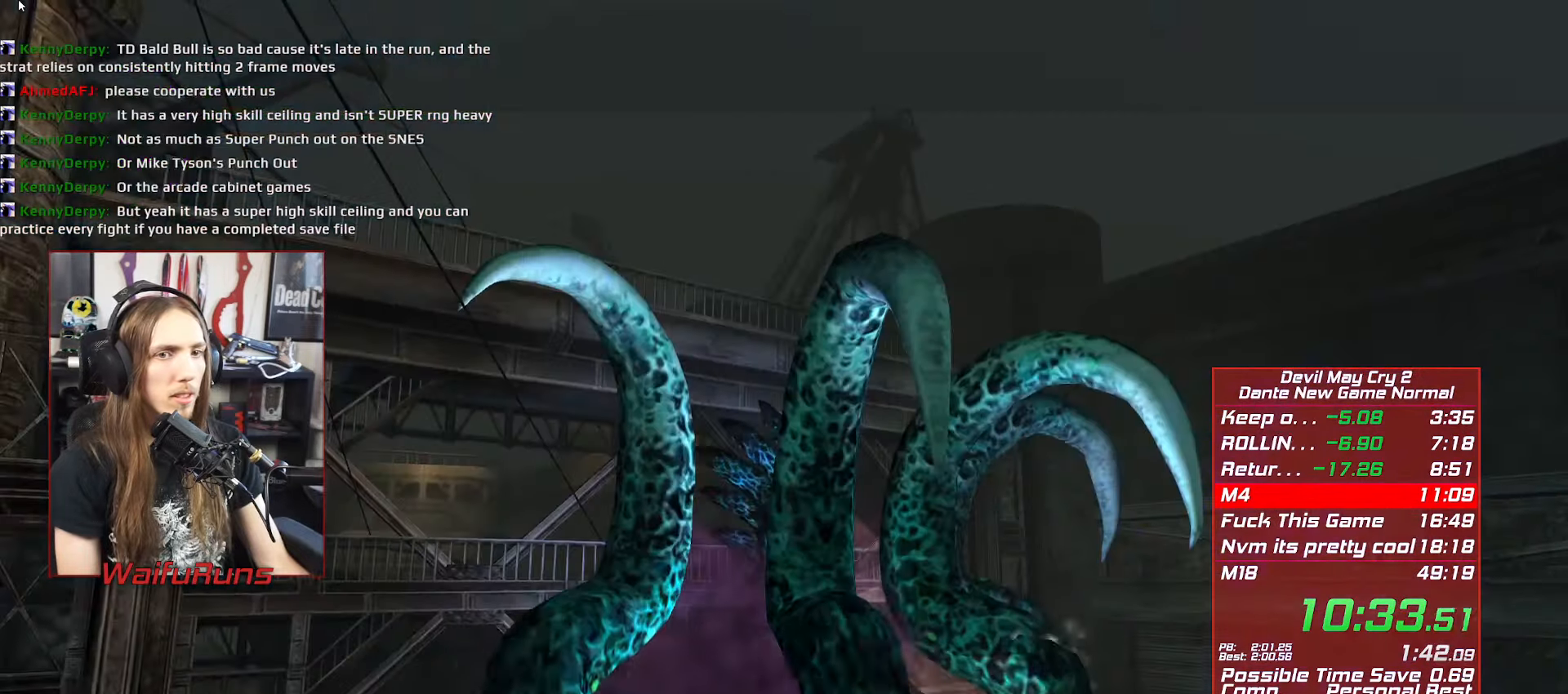
{"buttons": [], "left_stick": "center", "right_stick": "center", "button_events": [[34, "Y", "up"], [100, "Y", "down"], [217, "Y", "up"], [317, "R1", "up"]]}
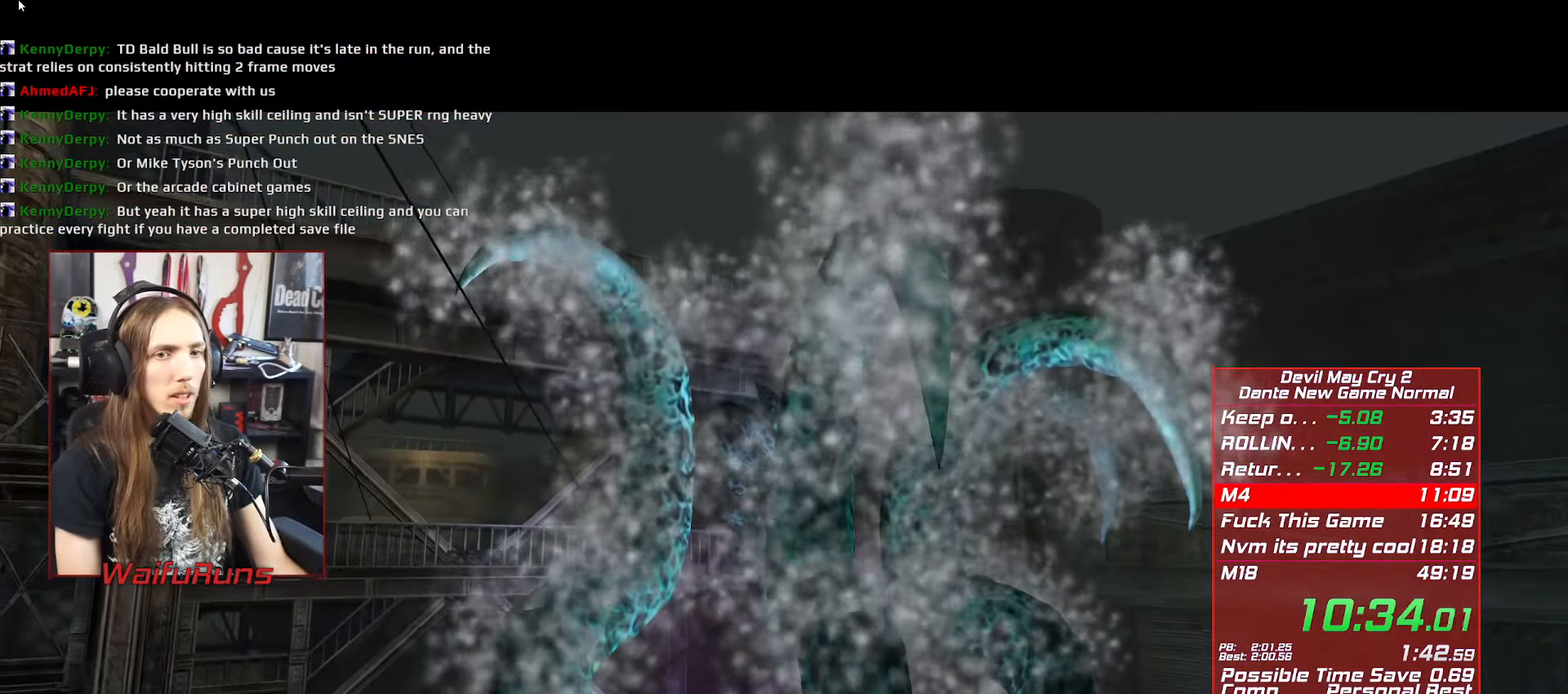
{"buttons": [], "left_stick": "center", "right_stick": "center", "button_events": []}
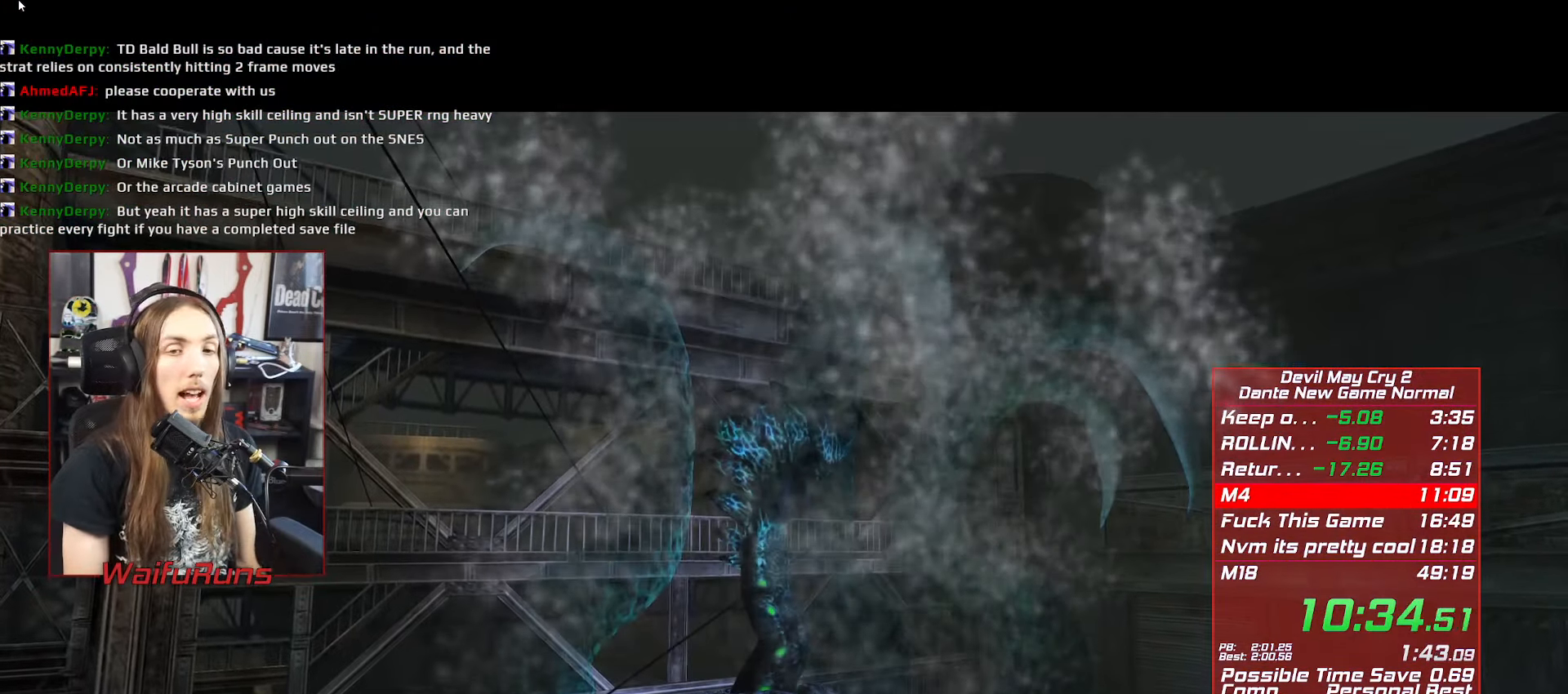
{"buttons": [], "left_stick": "up", "right_stick": "center", "button_events": []}
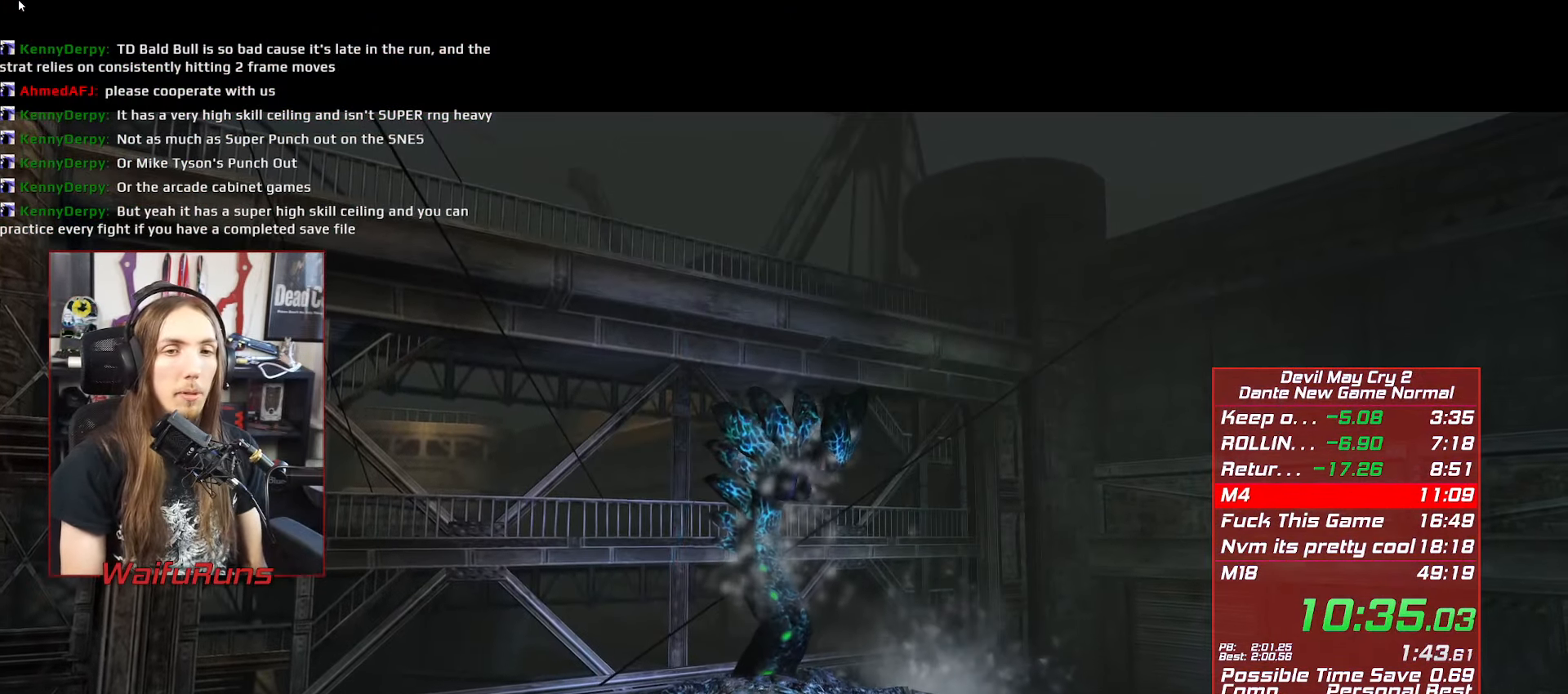
{"buttons": [], "left_stick": "up", "right_stick": "center", "button_events": []}
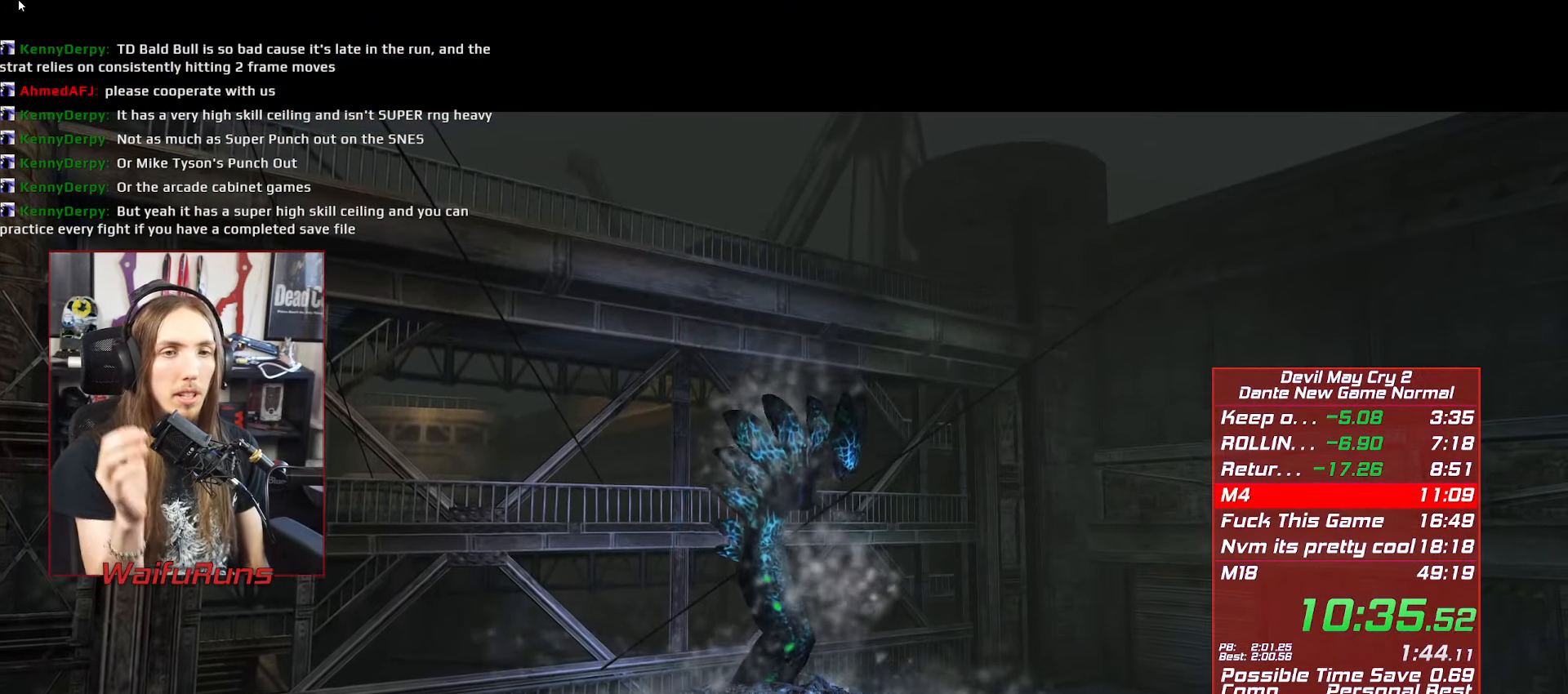
{"buttons": [], "left_stick": "up", "right_stick": "center", "button_events": []}
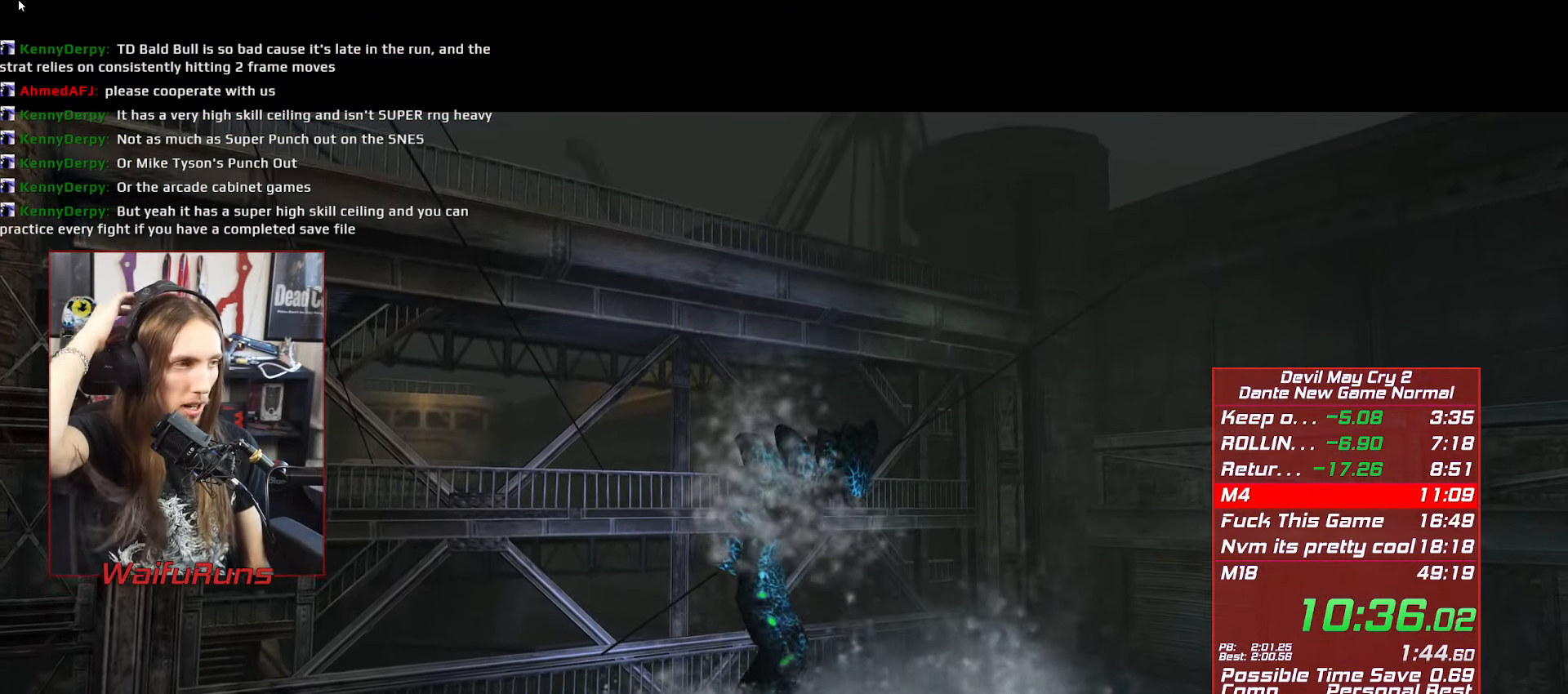
{"buttons": [], "left_stick": "up", "right_stick": "center", "button_events": []}
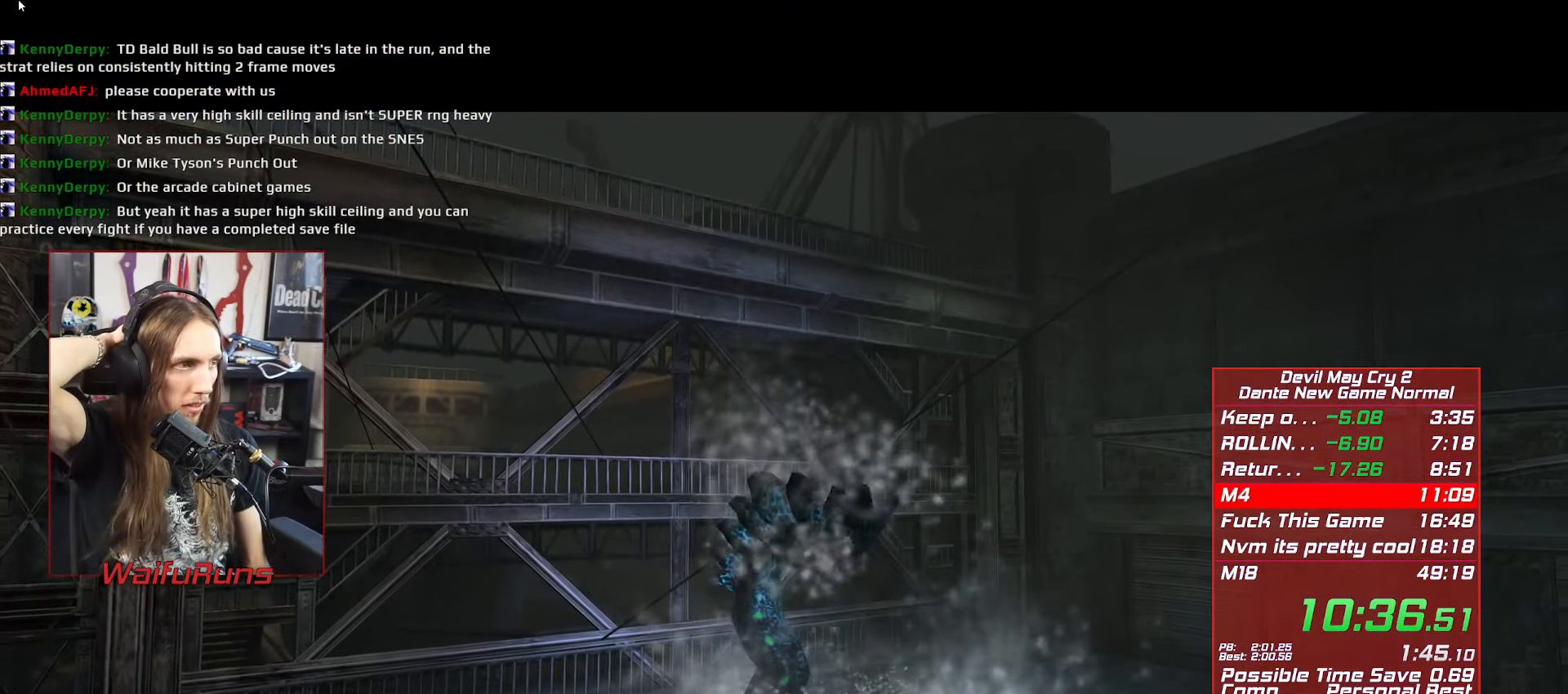
{"buttons": ["Y"], "left_stick": "up", "right_stick": "center", "button_events": [[250, "Y", "down"]]}
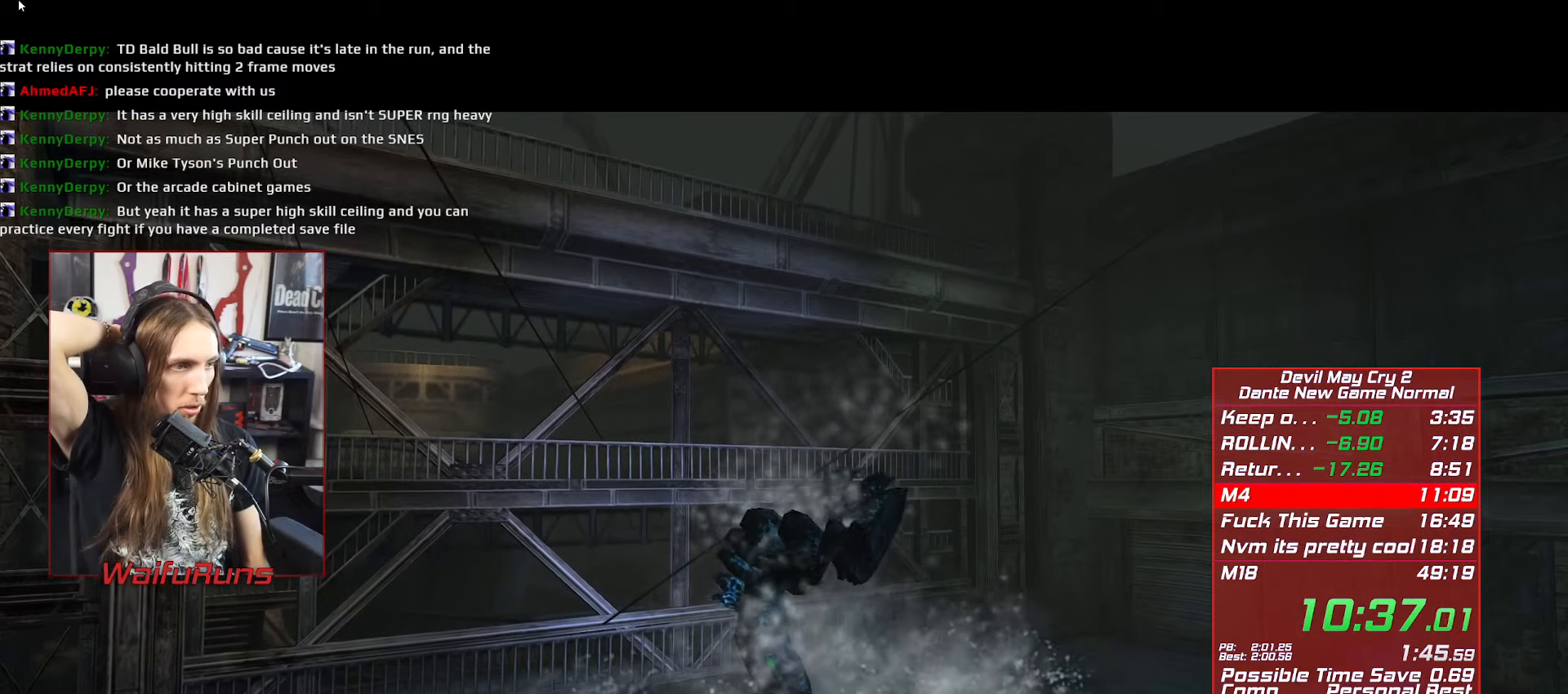
{"buttons": ["Y"], "left_stick": "up", "right_stick": "center", "button_events": []}